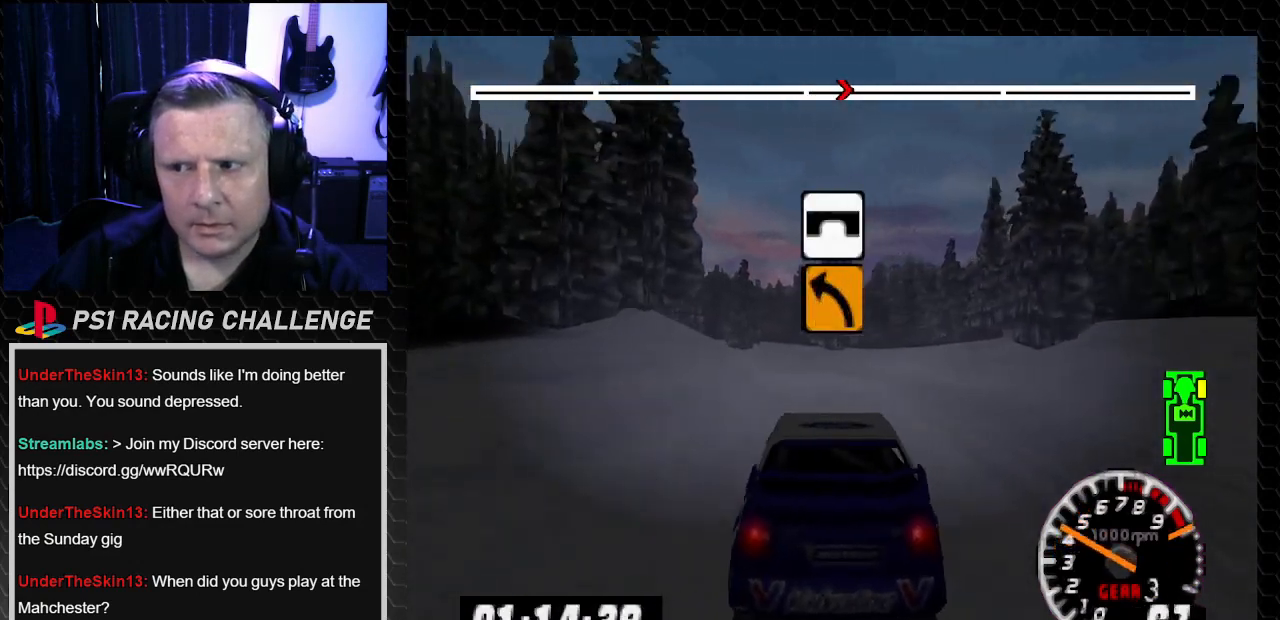
Gameplay with a controller (PlayStation layout); each line is a JSON object with the inputs held at the frame after it. "events" lists button and stick changes between this image and that frame as [ms after this image, input, new state], when the widget could be followed in between. Not read: L3 R3.
{"buttons": ["TRIANGLE"], "left_stick": "center", "right_stick": "up", "events": [[100, "DPAD_RIGHT", "up"], [100, "left_stick", "center"], [367, "DPAD_LEFT", "down"], [367, "left_stick", "left"], [500, "DPAD_LEFT", "up"], [500, "left_stick", "center"]]}
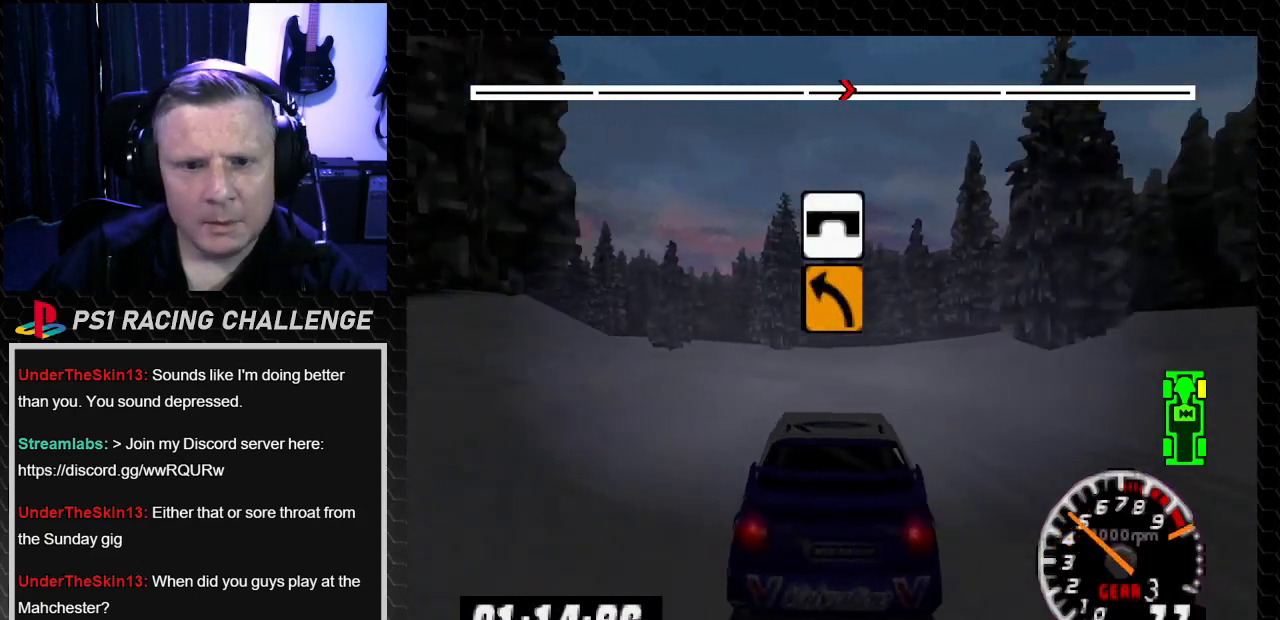
{"buttons": ["TRIANGLE"], "left_stick": "center", "right_stick": "up", "events": [[234, "DPAD_LEFT", "down"], [267, "left_stick", "left"], [401, "DPAD_LEFT", "up"], [401, "left_stick", "center"]]}
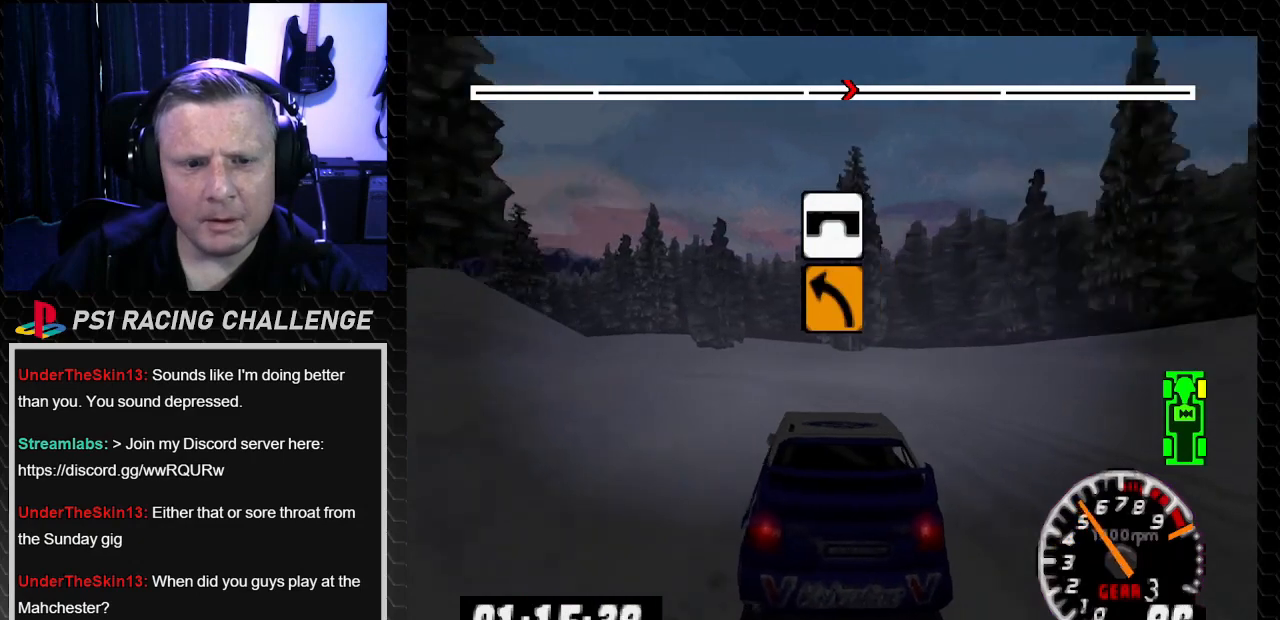
{"buttons": ["DPAD_LEFT"], "left_stick": "left", "right_stick": "center", "events": [[33, "DPAD_LEFT", "down"], [33, "left_stick", "left"], [100, "TRIANGLE", "up"], [133, "right_stick", "center"]]}
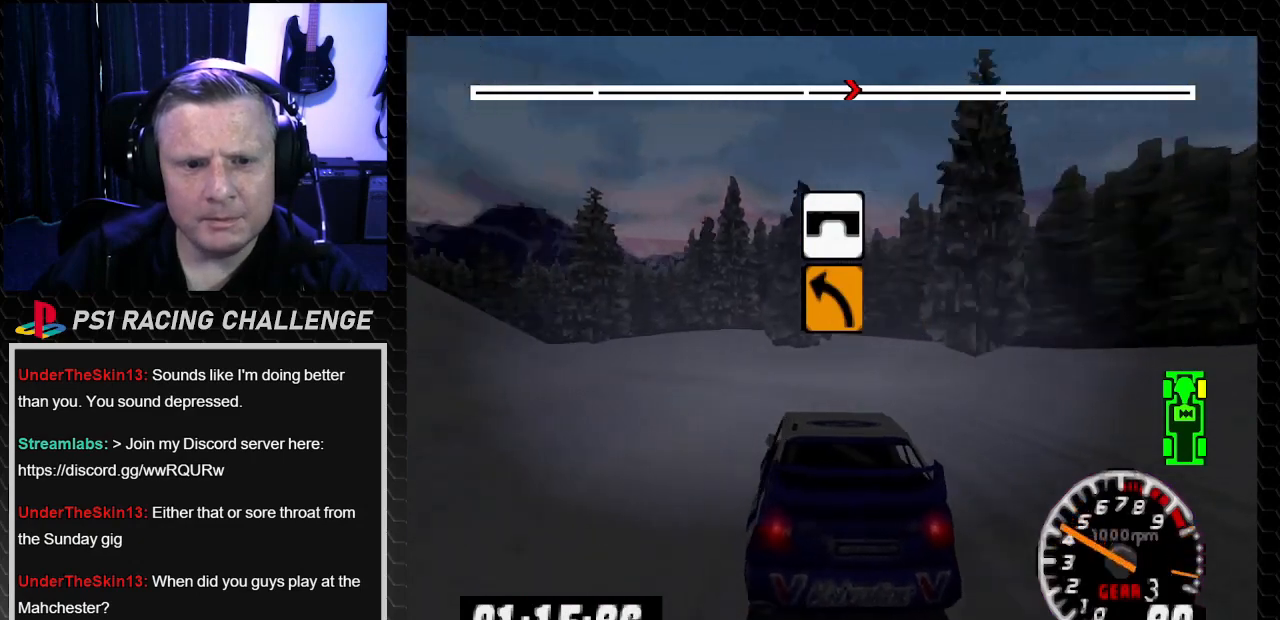
{"buttons": ["TRIANGLE", "DPAD_LEFT"], "left_stick": "left", "right_stick": "up", "events": [[134, "DPAD_LEFT", "up"], [134, "left_stick", "center"], [134, "right_stick", "up-left"], [201, "right_stick", "up"], [234, "TRIANGLE", "down"], [434, "DPAD_LEFT", "down"], [434, "left_stick", "left"]]}
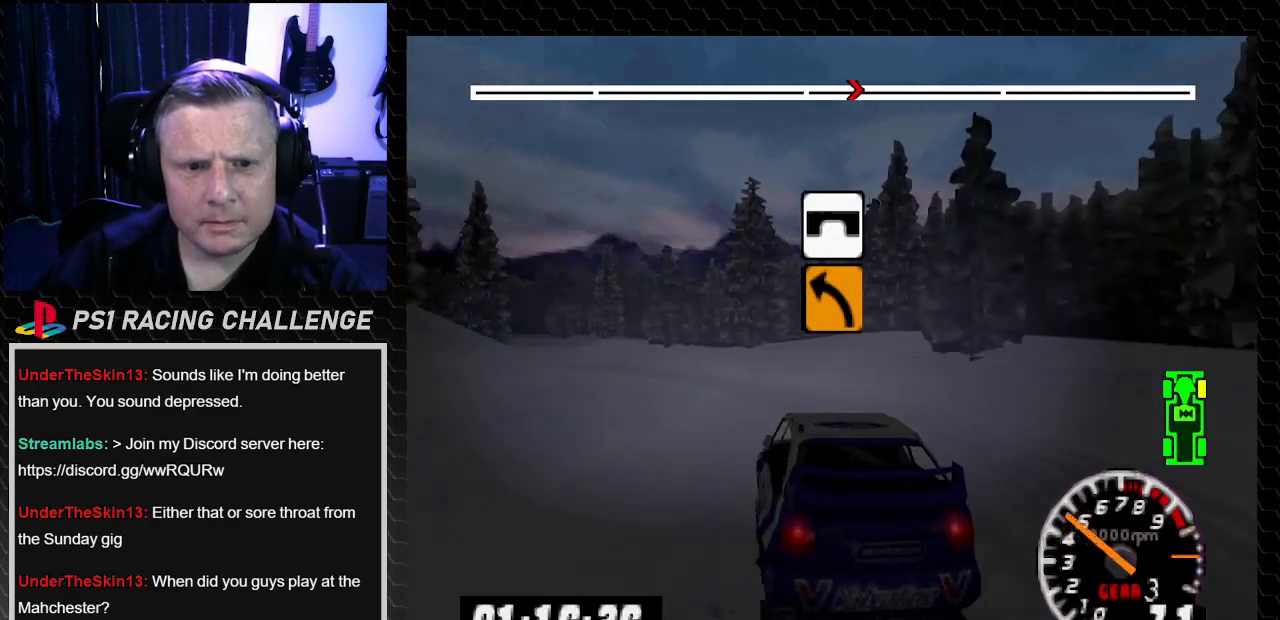
{"buttons": ["TRIANGLE"], "left_stick": "center", "right_stick": "up", "events": [[133, "DPAD_LEFT", "up"], [133, "left_stick", "center"], [300, "DPAD_LEFT", "down"], [434, "DPAD_LEFT", "up"]]}
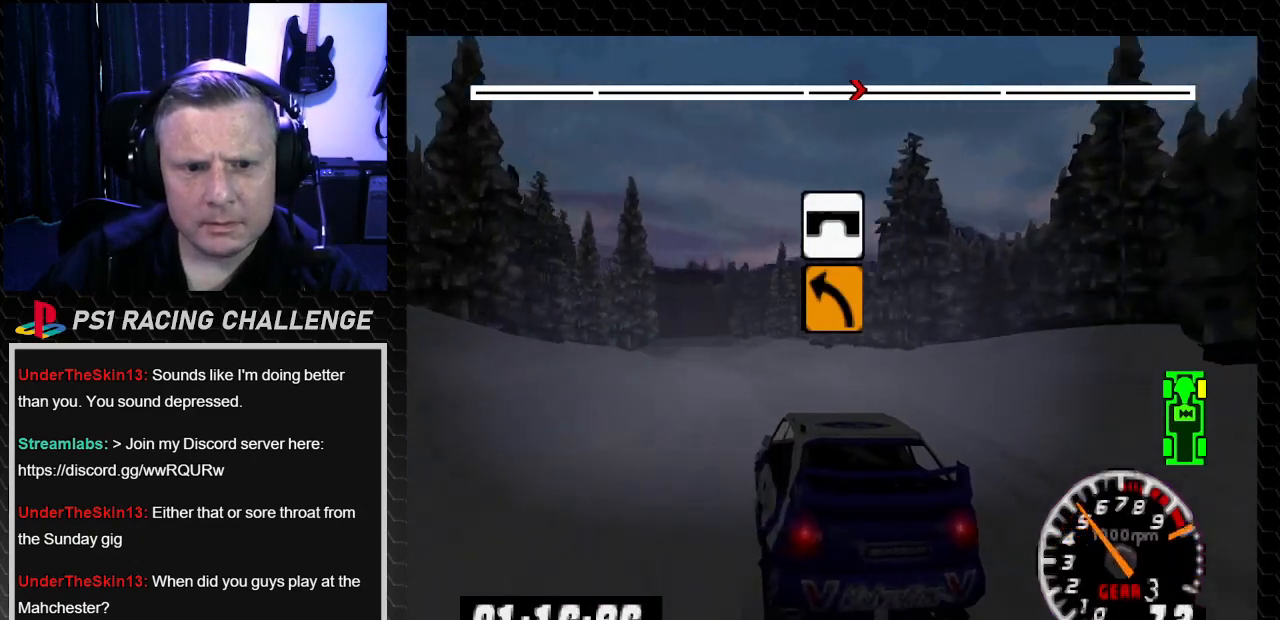
{"buttons": ["TRIANGLE", "DPAD_LEFT"], "left_stick": "left", "right_stick": "up", "events": [[34, "DPAD_RIGHT", "down"], [34, "left_stick", "down-right"], [100, "left_stick", "right"], [234, "DPAD_RIGHT", "up"], [234, "left_stick", "center"], [467, "DPAD_LEFT", "down"], [501, "left_stick", "left"]]}
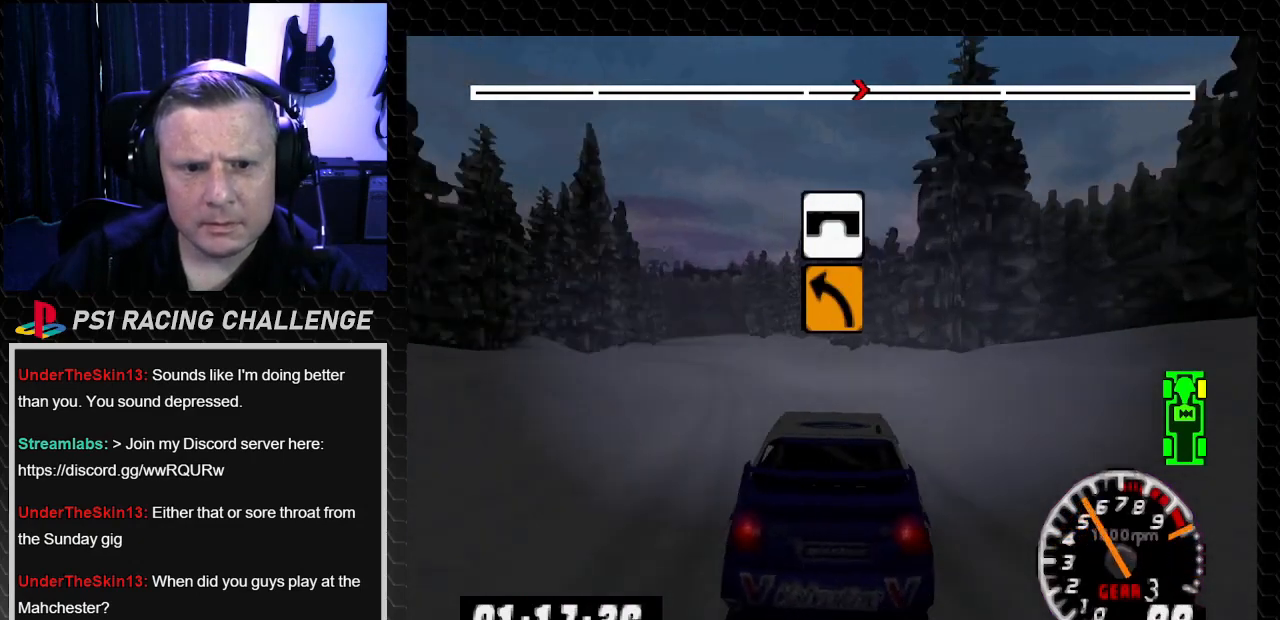
{"buttons": ["TRIANGLE", "DPAD_LEFT"], "left_stick": "center", "right_stick": "up", "events": [[200, "DPAD_LEFT", "up"], [200, "left_stick", "center"], [367, "DPAD_LEFT", "down"], [367, "left_stick", "left"], [500, "left_stick", "center"]]}
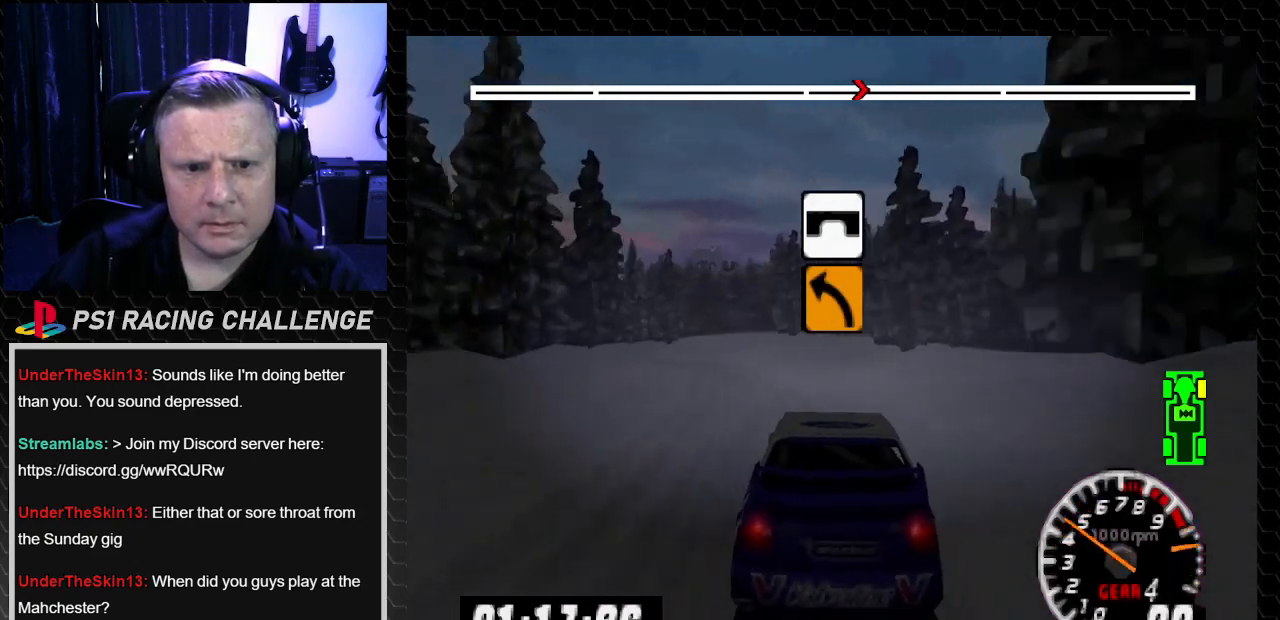
{"buttons": ["TRIANGLE"], "left_stick": "center", "right_stick": "up", "events": [[34, "DPAD_LEFT", "up"], [234, "DPAD_LEFT", "down"], [234, "left_stick", "left"], [434, "DPAD_LEFT", "up"], [434, "left_stick", "center"]]}
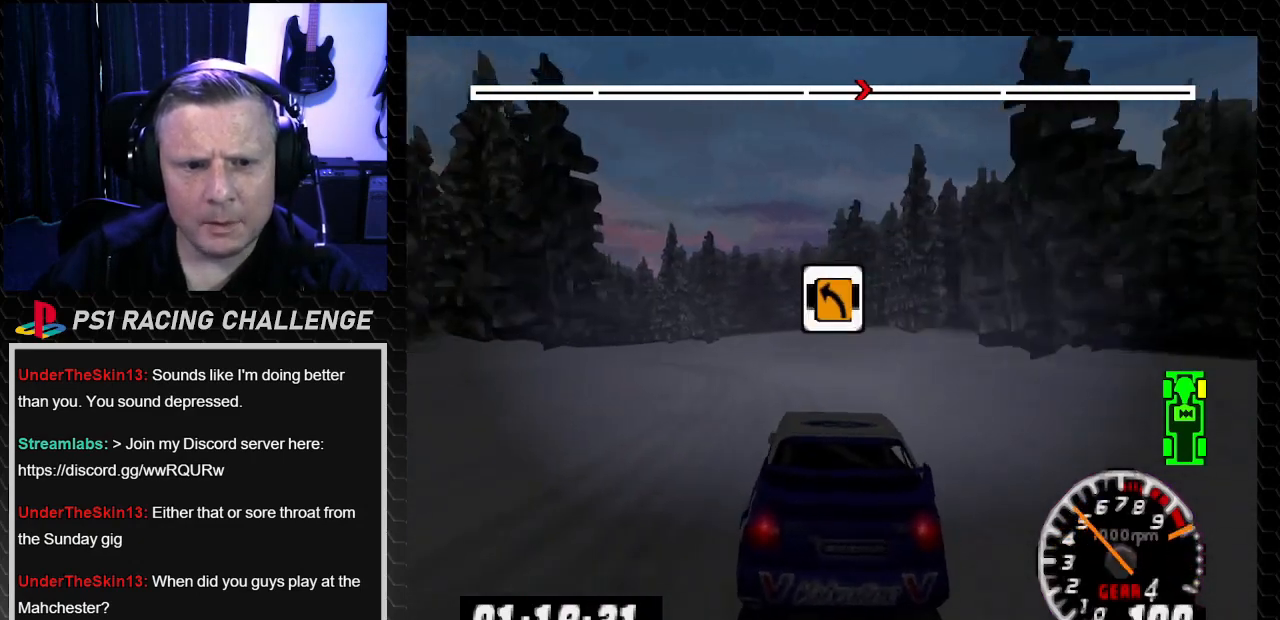
{"buttons": ["DPAD_LEFT"], "left_stick": "left", "right_stick": "up", "events": [[134, "DPAD_LEFT", "down"], [134, "left_stick", "left"], [334, "left_stick", "center"], [401, "left_stick", "left"], [501, "TRIANGLE", "up"]]}
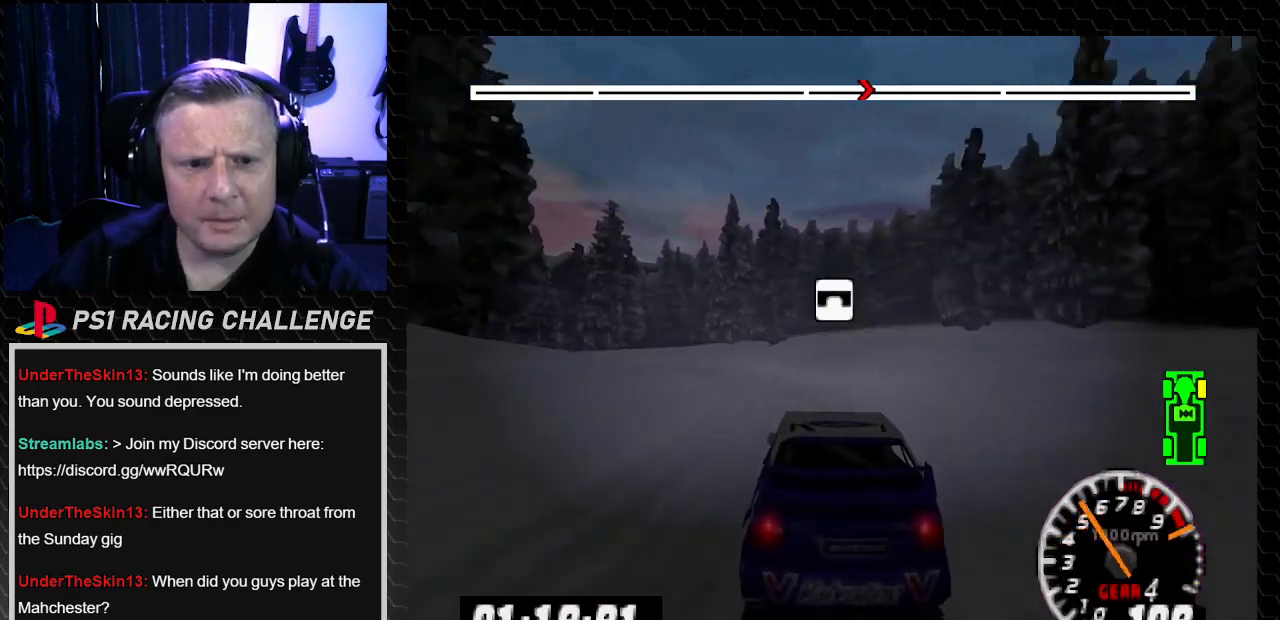
{"buttons": ["DPAD_LEFT"], "left_stick": "left", "right_stick": "center", "events": [[33, "right_stick", "down"], [200, "right_stick", "center"]]}
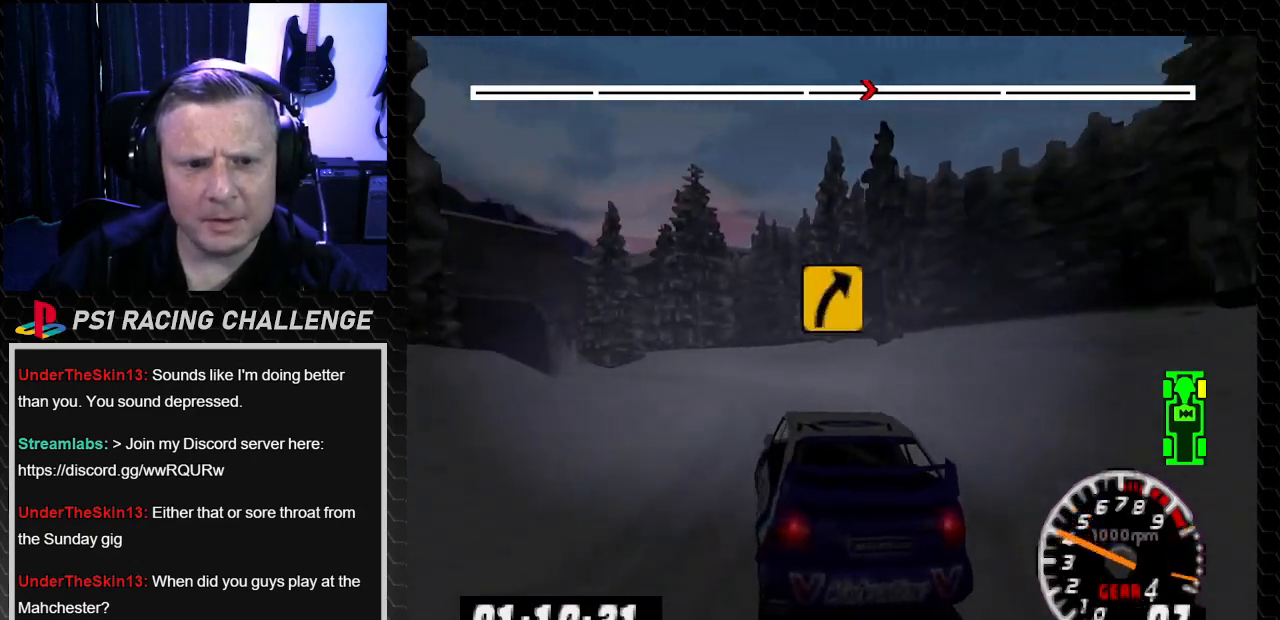
{"buttons": ["DPAD_LEFT"], "left_stick": "left", "right_stick": "center", "events": [[34, "DPAD_LEFT", "up"], [34, "left_stick", "center"], [101, "DPAD_LEFT", "down"], [134, "left_stick", "left"], [301, "DPAD_LEFT", "up"], [468, "DPAD_LEFT", "down"]]}
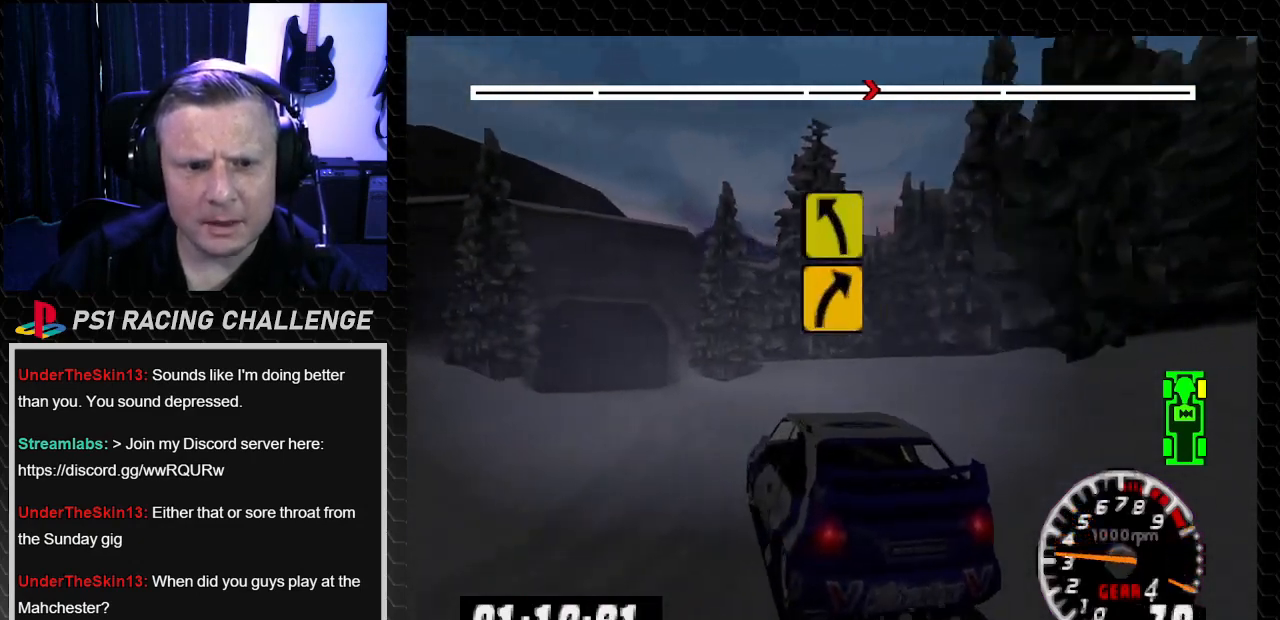
{"buttons": ["DPAD_LEFT"], "left_stick": "left", "right_stick": "center", "events": [[33, "right_stick", "up-left"], [100, "TRIANGLE", "down"], [200, "TRIANGLE", "up"], [200, "right_stick", "center"]]}
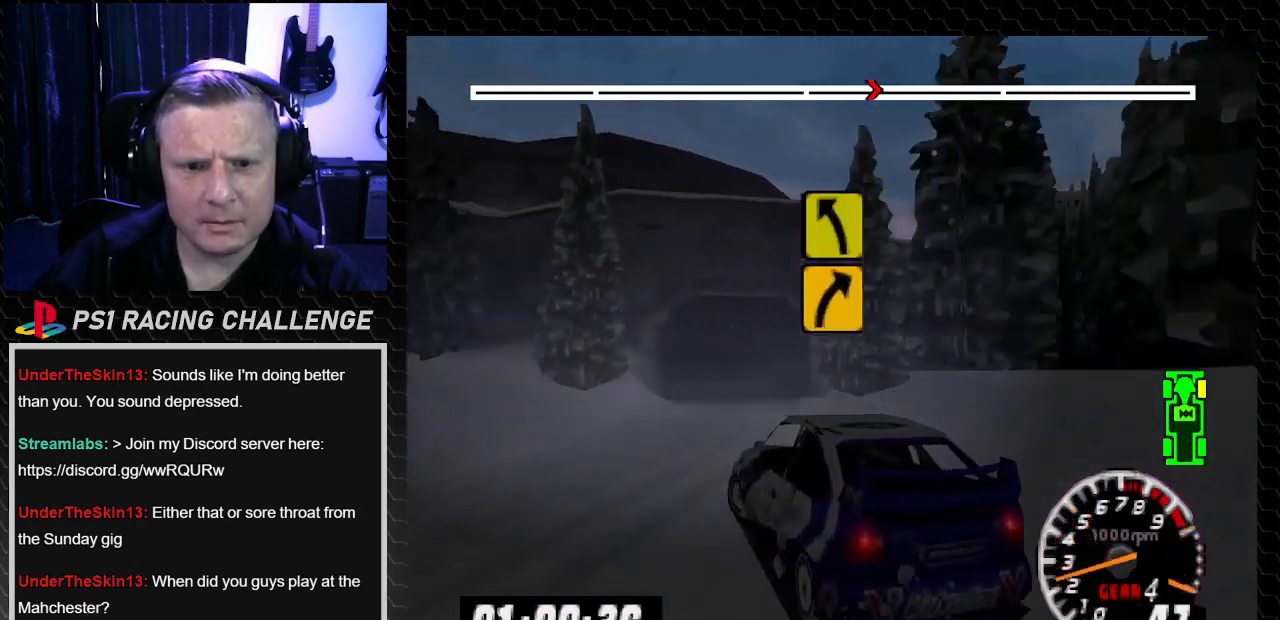
{"buttons": ["TRIANGLE", "DPAD_LEFT"], "left_stick": "center", "right_stick": "up", "events": [[201, "right_stick", "up"], [267, "TRIANGLE", "down"], [401, "left_stick", "center"]]}
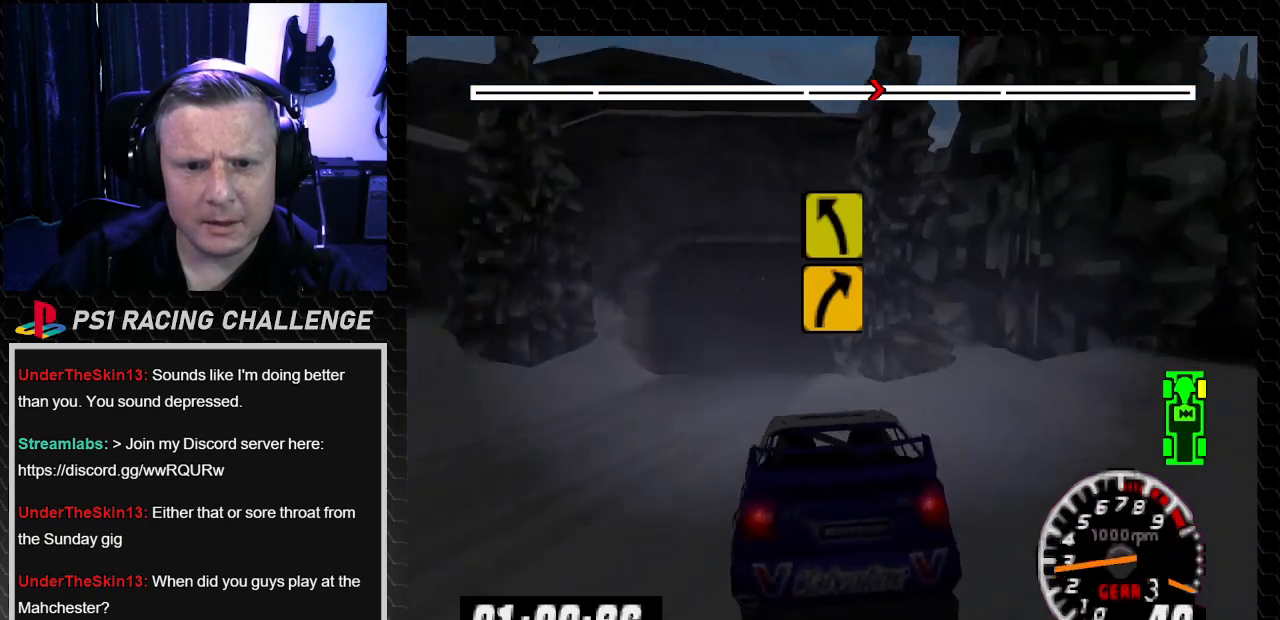
{"buttons": ["DPAD_LEFT"], "left_stick": "left", "right_stick": "center", "events": [[33, "DPAD_LEFT", "up"], [100, "DPAD_RIGHT", "down"], [100, "left_stick", "right"], [200, "DPAD_RIGHT", "up"], [234, "DPAD_LEFT", "down"], [234, "left_stick", "left"], [367, "TRIANGLE", "up"], [367, "right_stick", "center"]]}
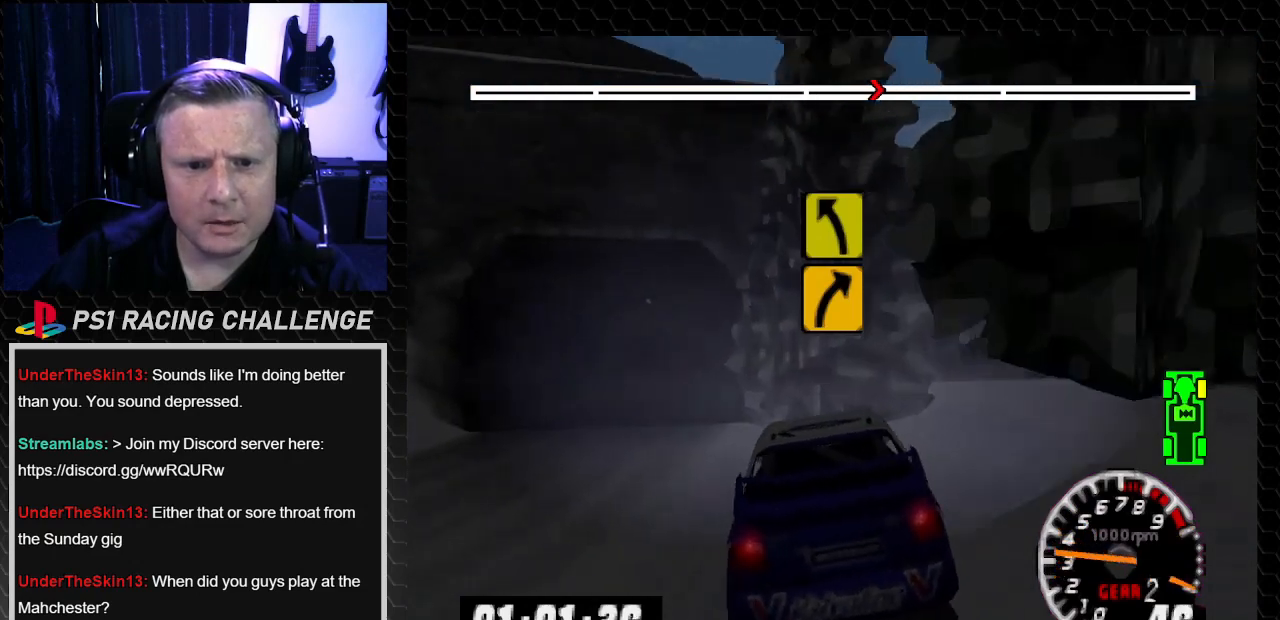
{"buttons": ["TRIANGLE", "DPAD_RIGHT"], "left_stick": "center", "right_stick": "up", "events": [[267, "right_stick", "up"], [301, "TRIANGLE", "down"], [434, "DPAD_LEFT", "up"], [434, "left_stick", "center"], [501, "DPAD_RIGHT", "down"]]}
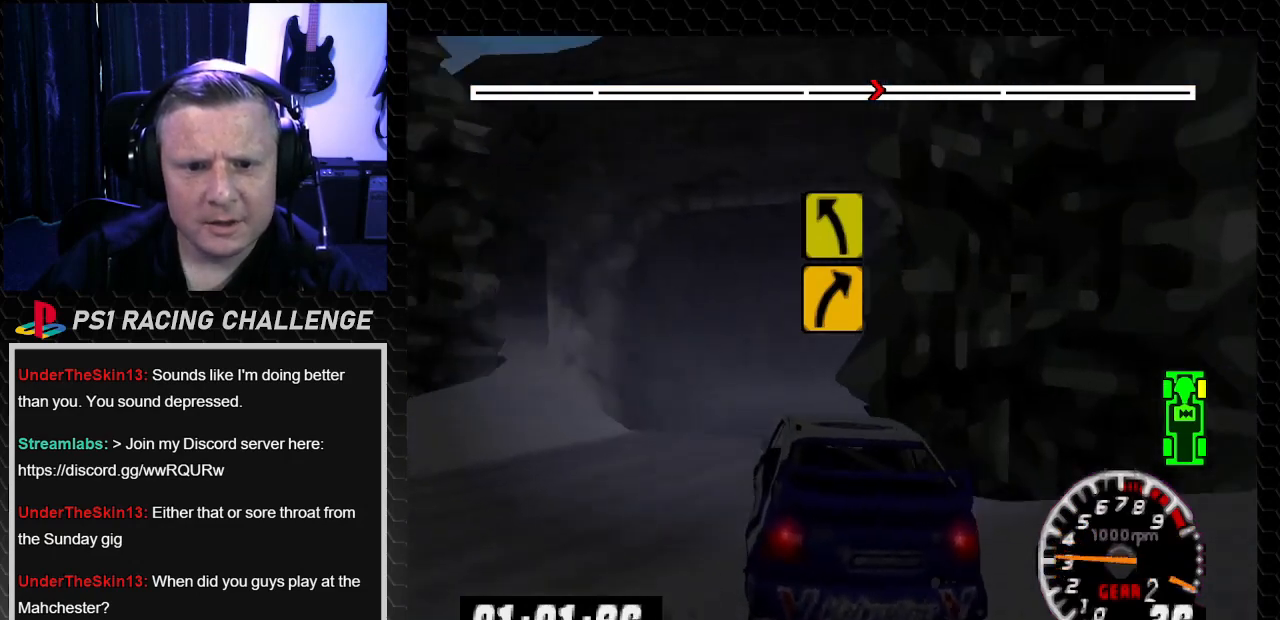
{"buttons": ["TRIANGLE", "DPAD_RIGHT"], "left_stick": "down-right", "right_stick": "up", "events": [[33, "left_stick", "right"], [200, "DPAD_RIGHT", "up"], [200, "left_stick", "center"], [400, "DPAD_RIGHT", "down"], [400, "left_stick", "down-right"]]}
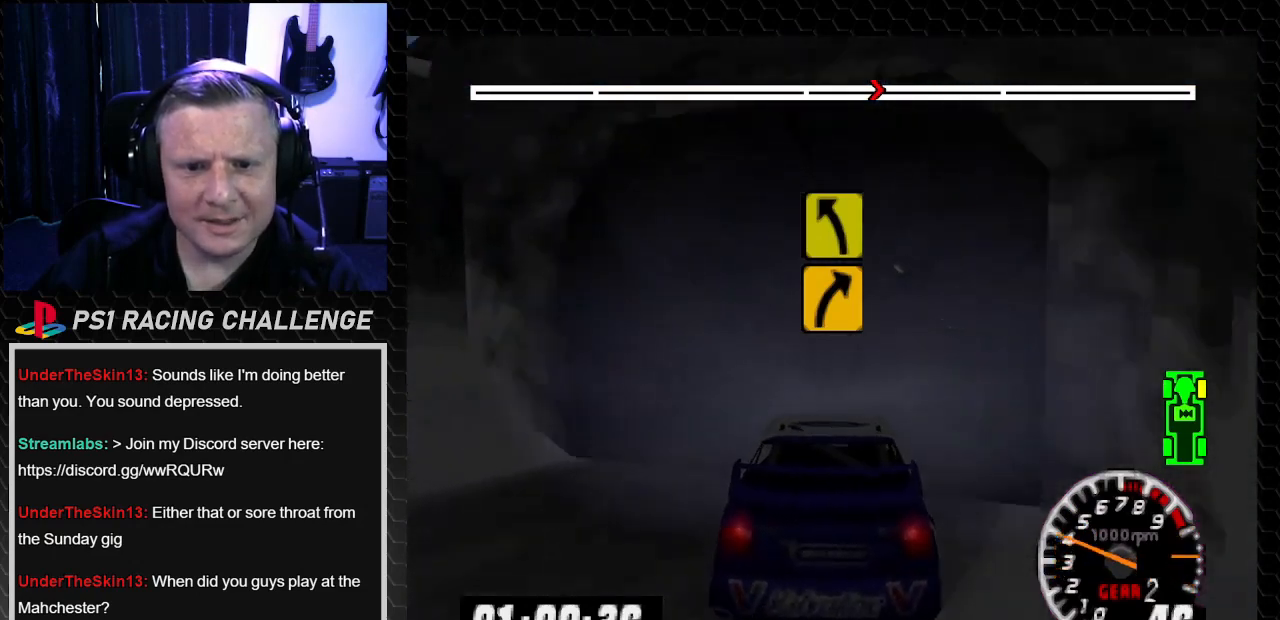
{"buttons": ["TRIANGLE", "DPAD_RIGHT"], "left_stick": "right", "right_stick": "up", "events": [[67, "DPAD_RIGHT", "up"], [67, "left_stick", "center"], [434, "DPAD_RIGHT", "down"], [434, "left_stick", "down-right"], [501, "left_stick", "right"]]}
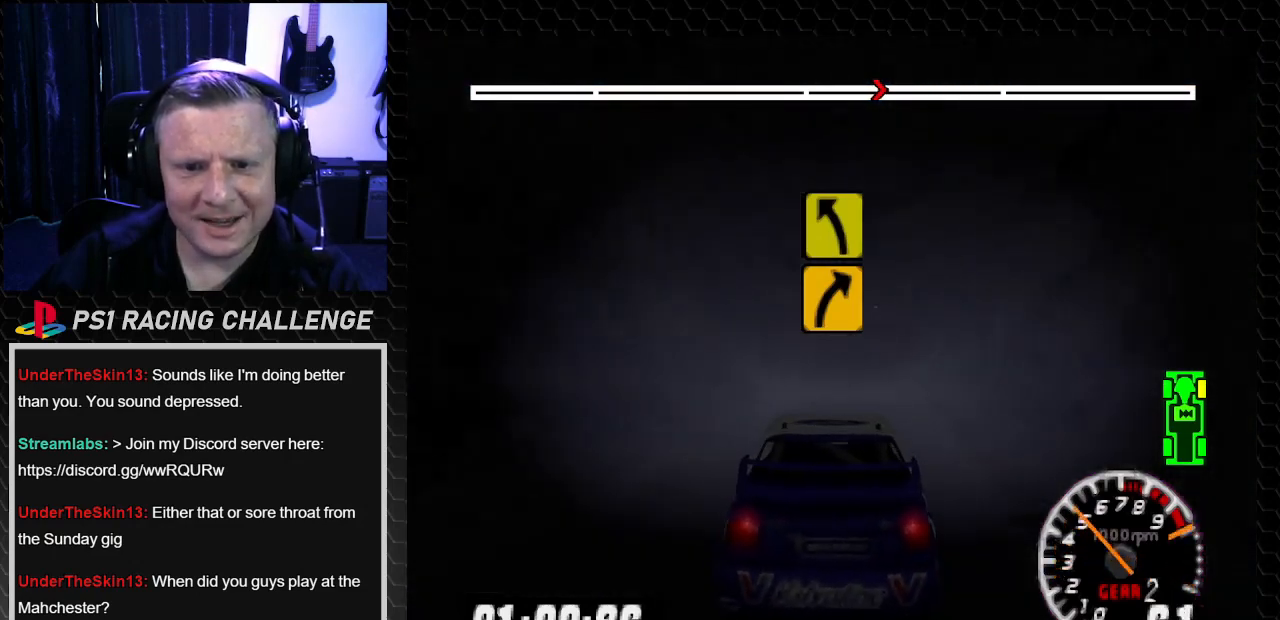
{"buttons": ["TRIANGLE"], "left_stick": "center", "right_stick": "up", "events": [[100, "DPAD_RIGHT", "up"], [100, "left_stick", "center"]]}
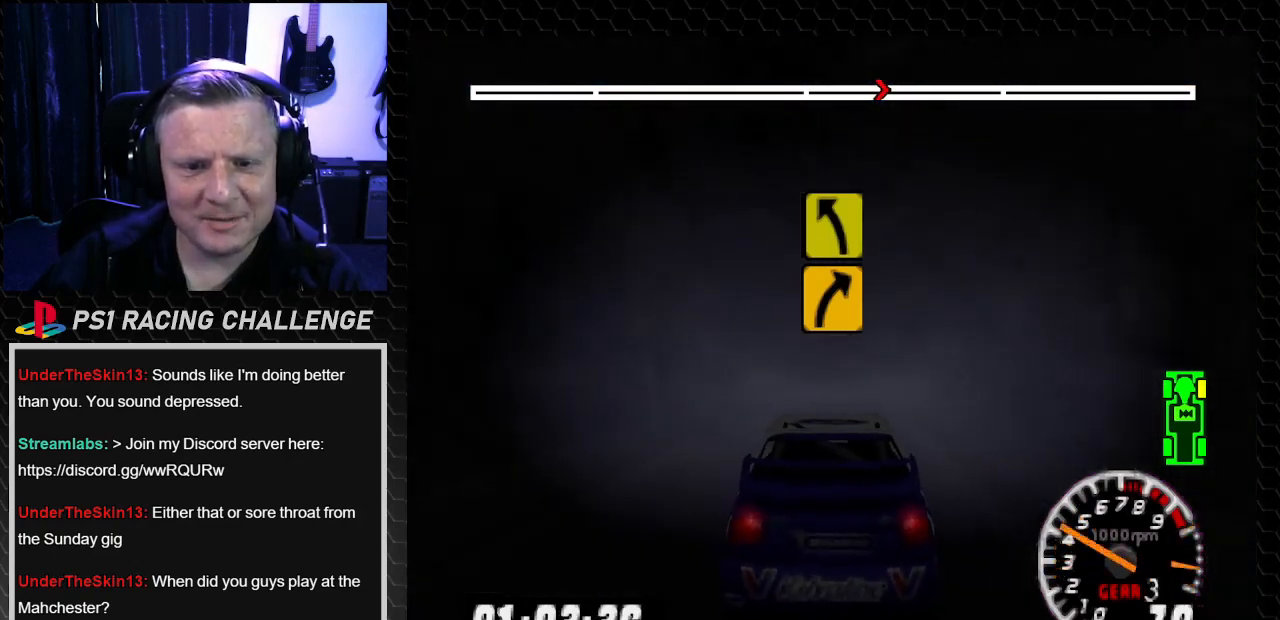
{"buttons": ["TRIANGLE"], "left_stick": "center", "right_stick": "up", "events": [[401, "DPAD_LEFT", "down"], [401, "left_stick", "left"], [501, "DPAD_LEFT", "up"], [501, "left_stick", "center"]]}
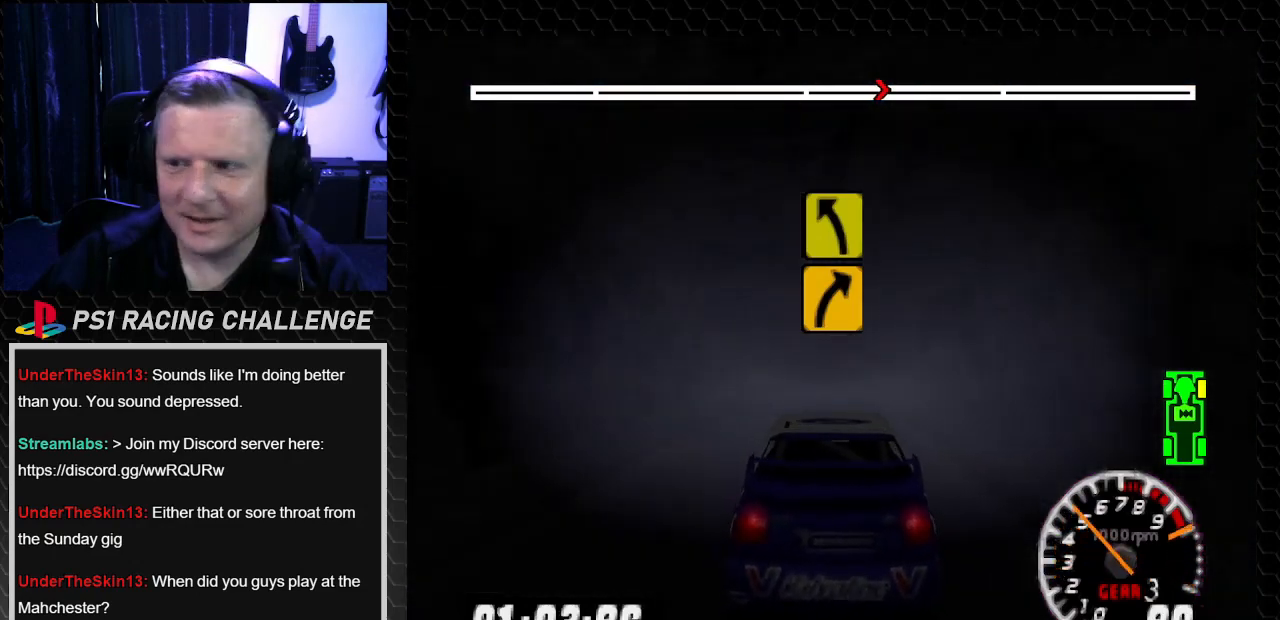
{"buttons": ["TRIANGLE"], "left_stick": "center", "right_stick": "up", "events": []}
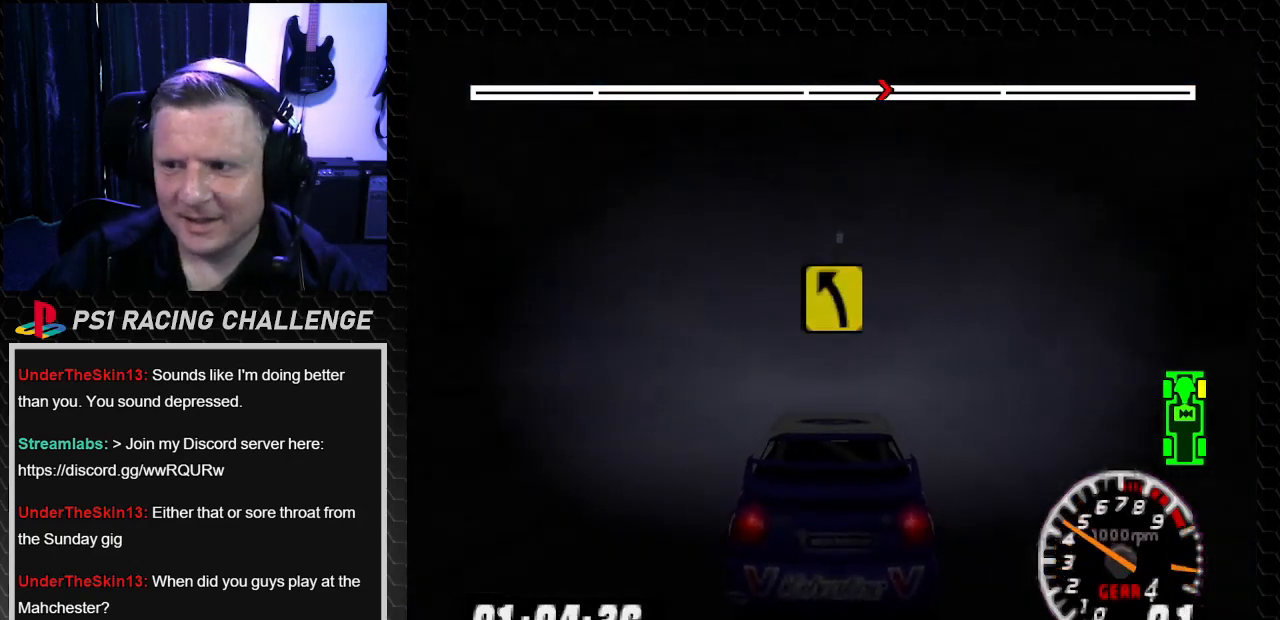
{"buttons": ["TRIANGLE"], "left_stick": "center", "right_stick": "up", "events": []}
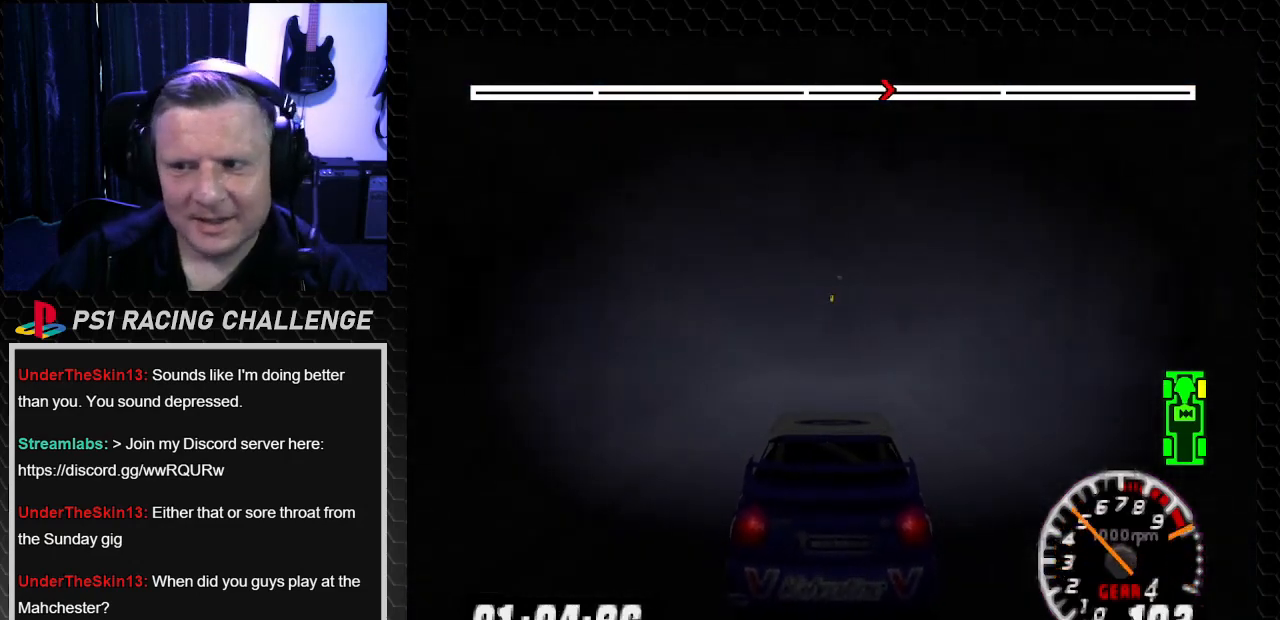
{"buttons": ["TRIANGLE", "DPAD_RIGHT"], "left_stick": "down-right", "right_stick": "up", "events": [[500, "DPAD_RIGHT", "down"], [500, "left_stick", "down-right"]]}
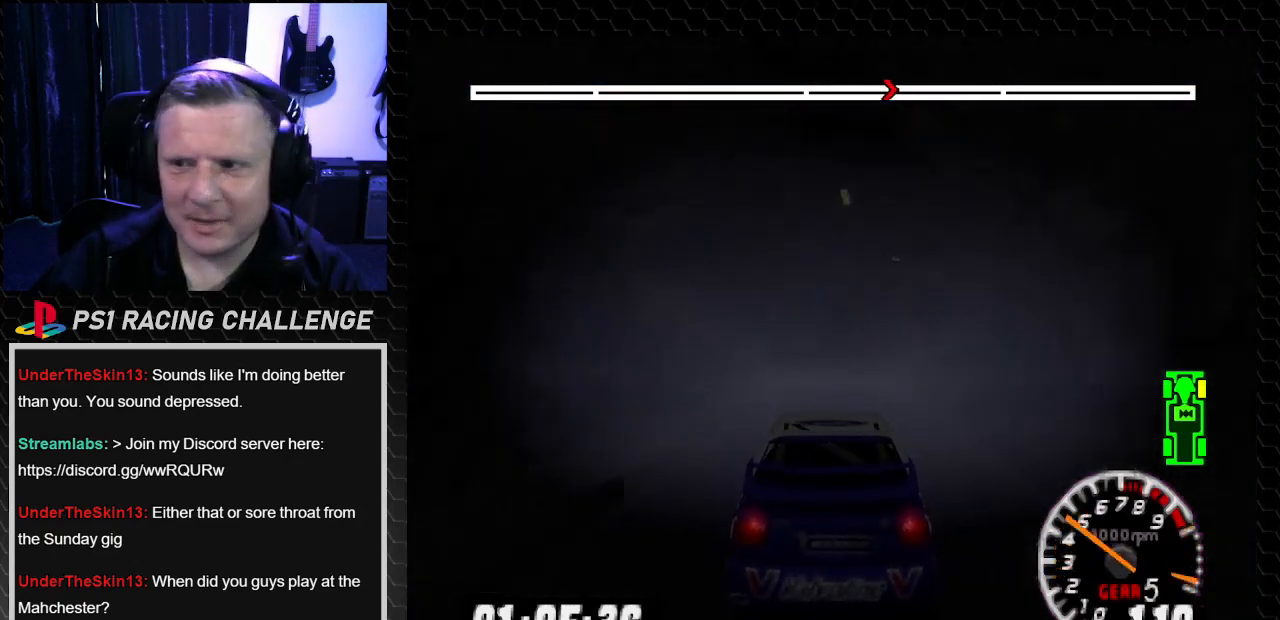
{"buttons": ["TRIANGLE", "DPAD_RIGHT"], "left_stick": "down-right", "right_stick": "up", "events": [[101, "TRIANGLE", "up"], [101, "right_stick", "center"], [401, "TRIANGLE", "down"], [401, "right_stick", "up"]]}
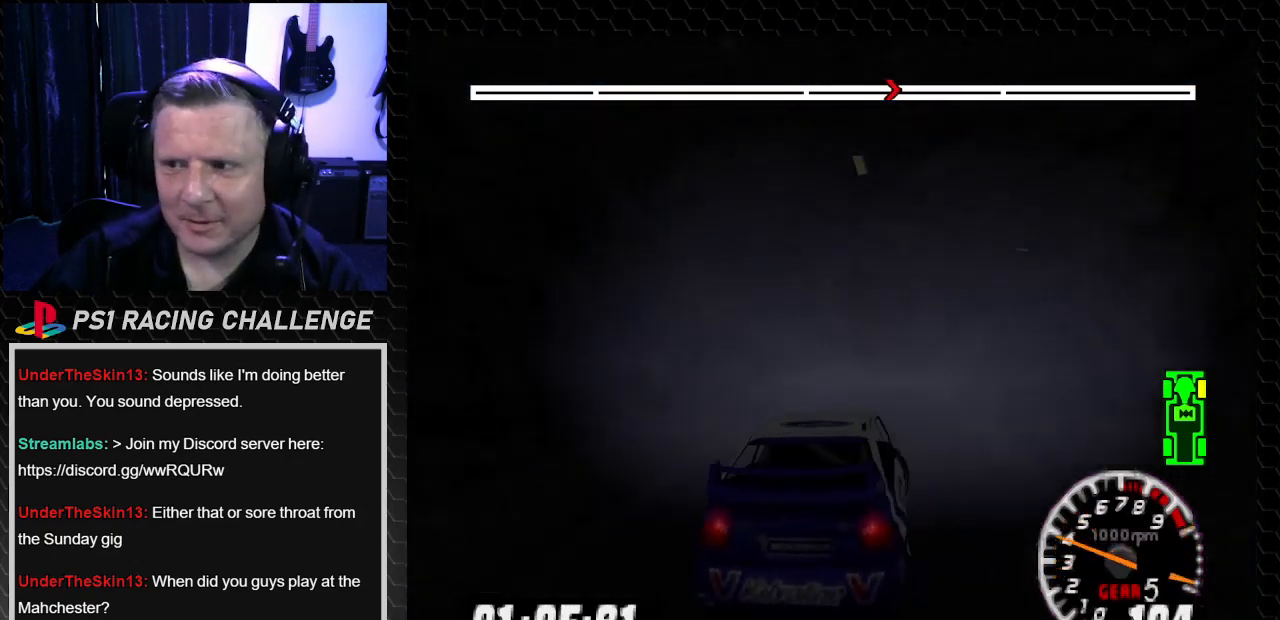
{"buttons": ["TRIANGLE"], "left_stick": "center", "right_stick": "up", "events": [[33, "TRIANGLE", "up"], [33, "right_stick", "center"], [100, "DPAD_RIGHT", "up"], [100, "left_stick", "center"], [133, "TRIANGLE", "down"], [133, "right_stick", "up"]]}
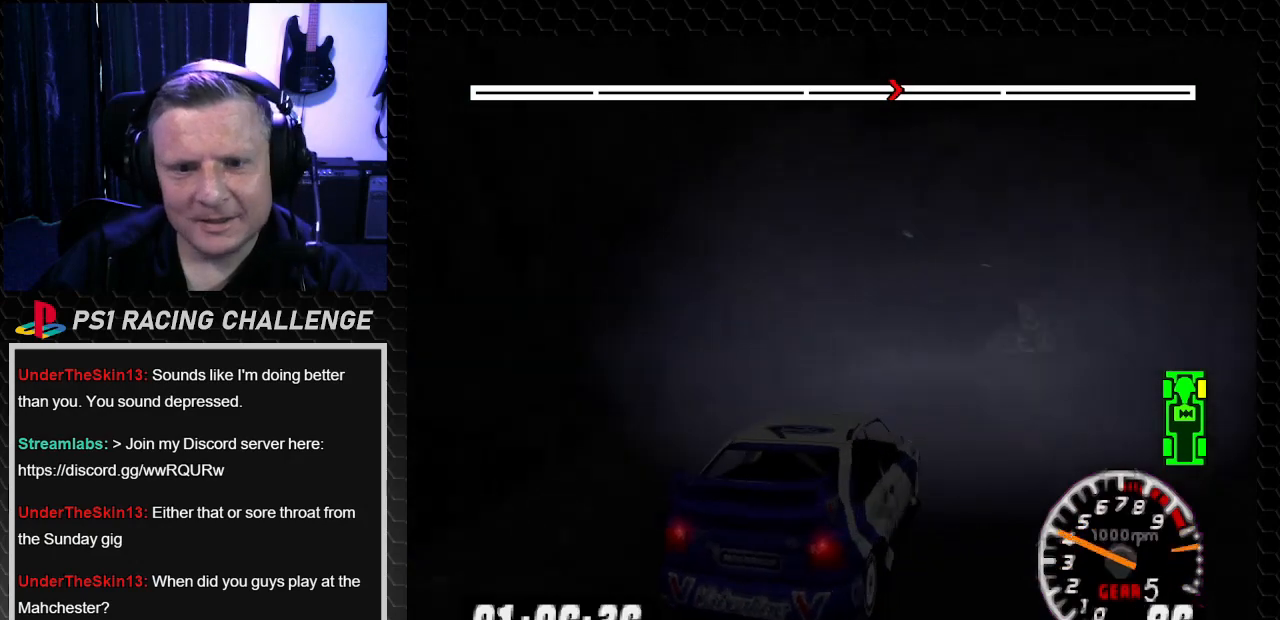
{"buttons": ["DPAD_LEFT"], "left_stick": "left", "right_stick": "center", "events": [[267, "DPAD_LEFT", "down"], [267, "left_stick", "left"], [368, "DPAD_LEFT", "up"], [401, "DPAD_RIGHT", "down"], [401, "left_stick", "down-right"], [468, "TRIANGLE", "up"], [468, "right_stick", "center"], [501, "DPAD_LEFT", "down"], [501, "DPAD_RIGHT", "up"], [501, "left_stick", "left"]]}
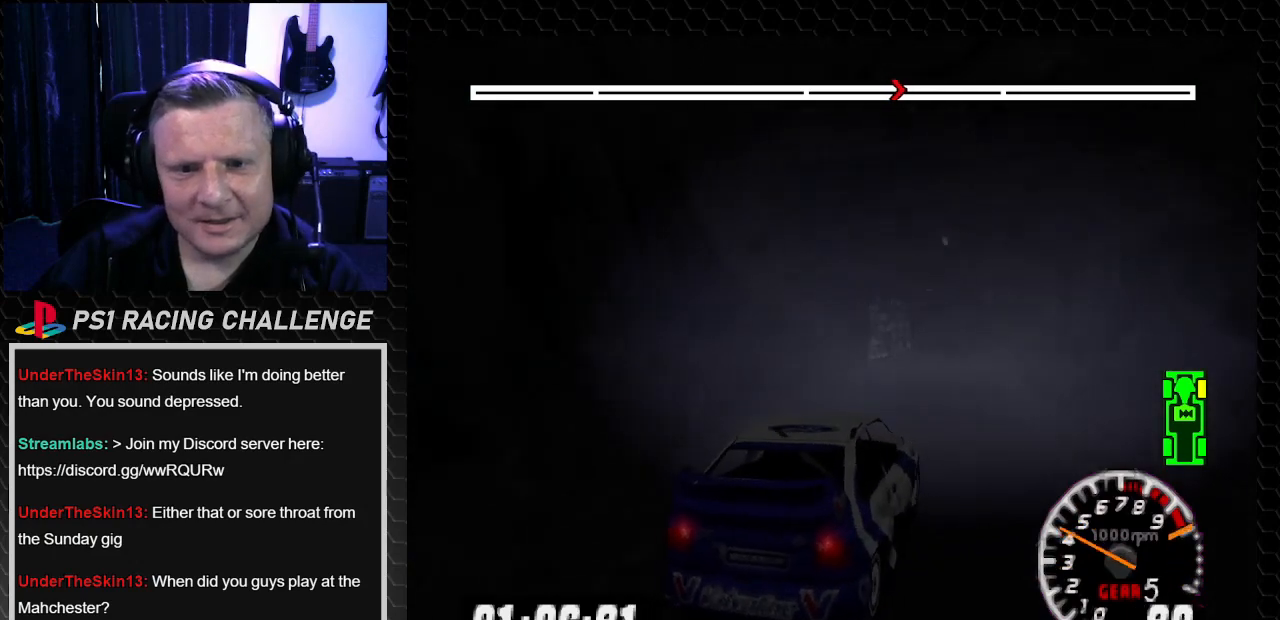
{"buttons": ["TRIANGLE", "DPAD_RIGHT"], "left_stick": "right", "right_stick": "up", "events": [[67, "TRIANGLE", "down"], [67, "right_stick", "up"], [133, "DPAD_LEFT", "up"], [167, "DPAD_RIGHT", "down"], [167, "left_stick", "right"]]}
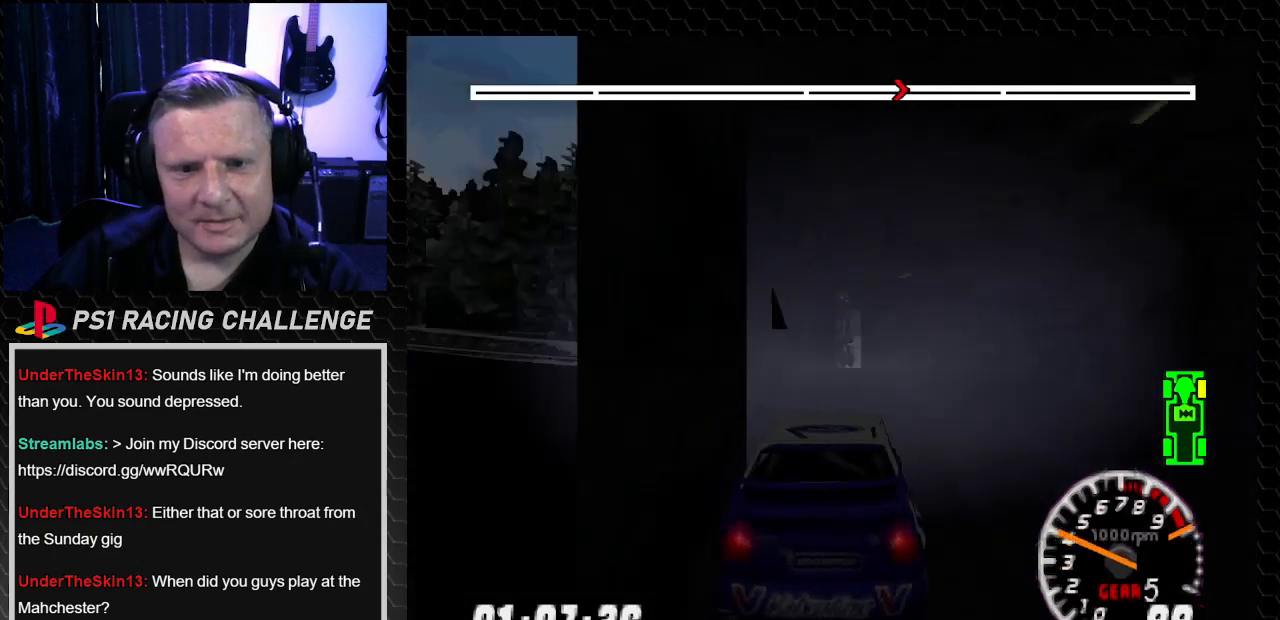
{"buttons": ["TRIANGLE", "DPAD_RIGHT"], "left_stick": "center", "right_stick": "up", "events": [[167, "DPAD_RIGHT", "up"], [167, "left_stick", "center"], [468, "DPAD_RIGHT", "down"]]}